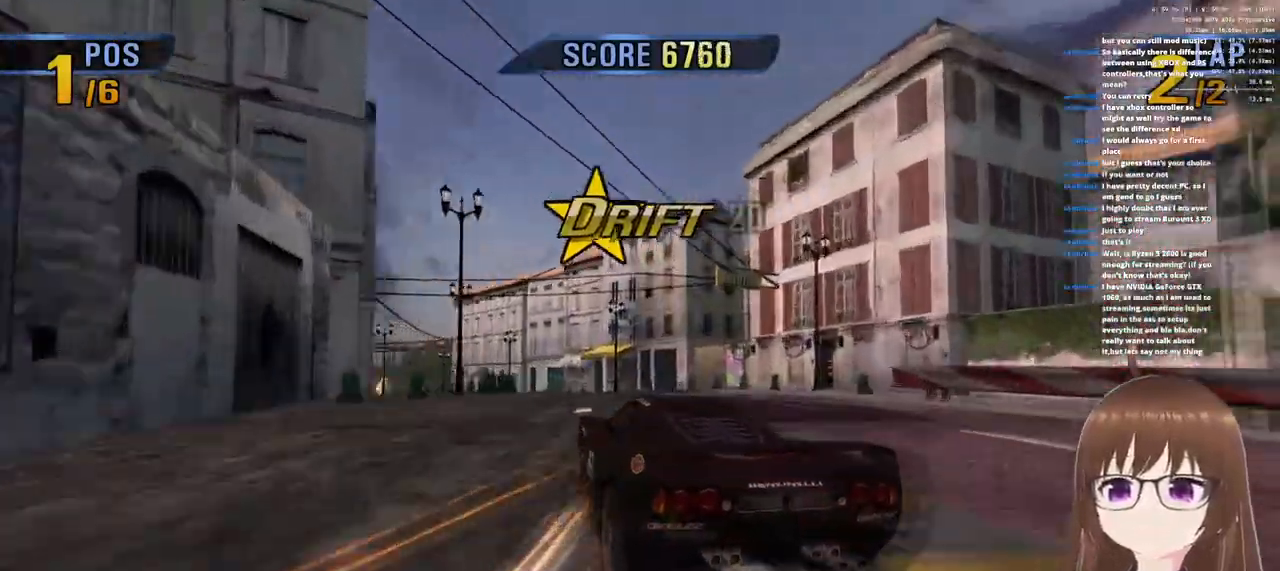
Gameplay with a controller (PlayStation layout); each line is a JSON object with the inputs held at the frame after it. "events" lists button and stick changes between this image and that frame as [ms after this image, input, new state], when the widget could be followed in between.
{"buttons": ["CROSS"], "left_stick": "center", "right_stick": "center", "events": []}
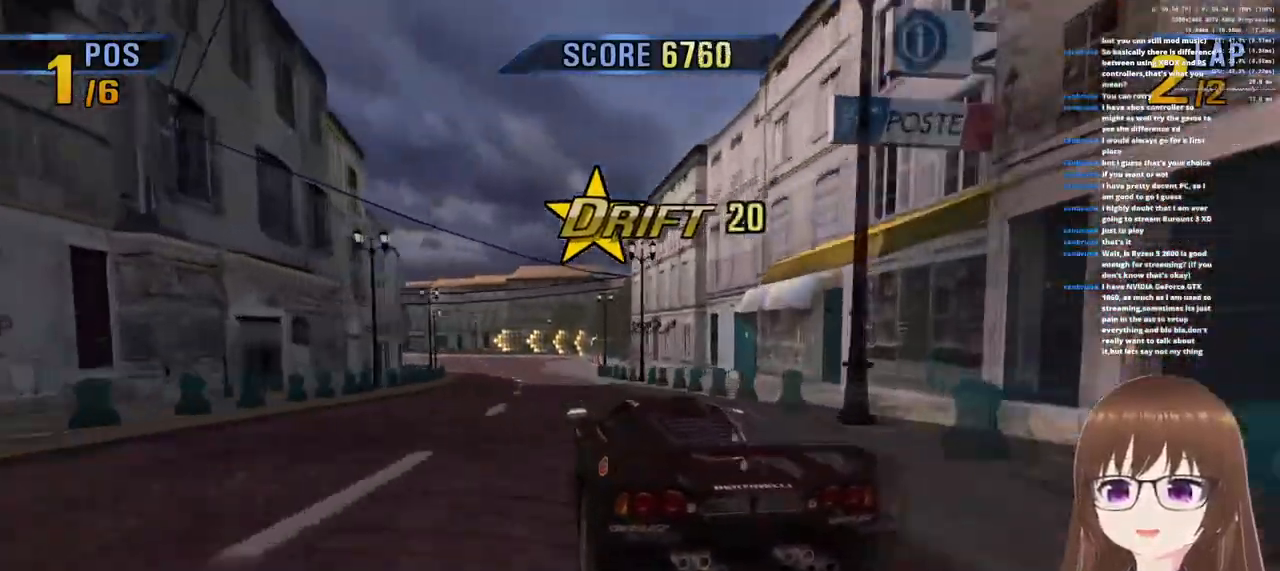
{"buttons": ["CROSS", "SQUARE"], "left_stick": "left", "right_stick": "center", "events": [[33, "left_stick", "left"], [467, "SQUARE", "down"]]}
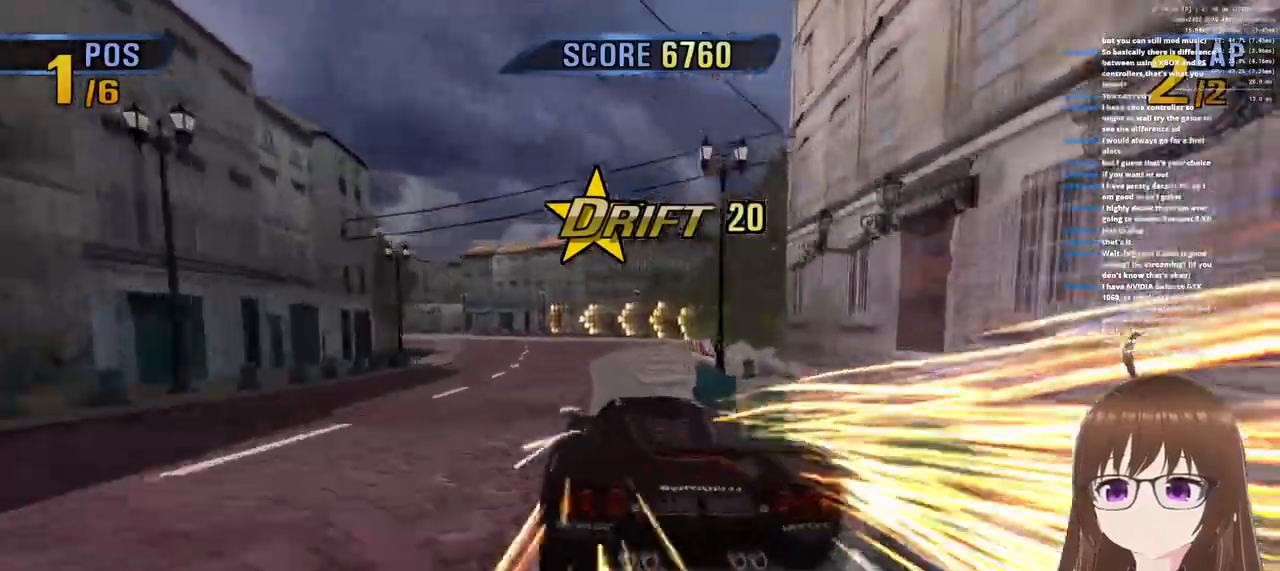
{"buttons": ["CROSS"], "left_stick": "left", "right_stick": "center", "events": [[100, "SQUARE", "up"]]}
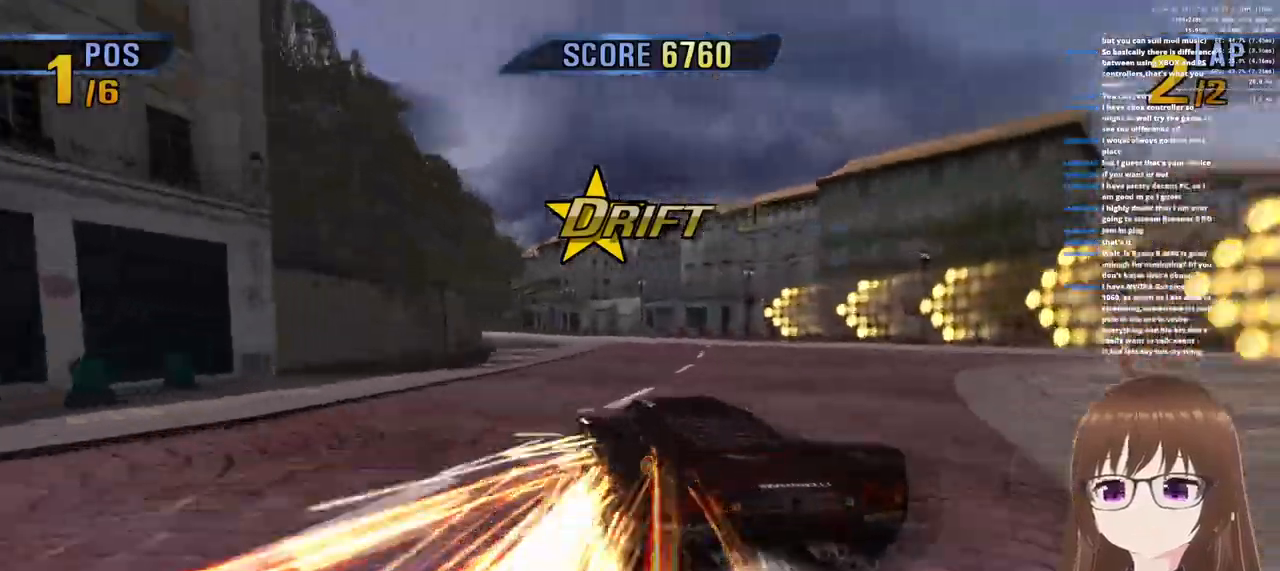
{"buttons": ["CROSS"], "left_stick": "center", "right_stick": "center", "events": [[133, "left_stick", "right"], [317, "left_stick", "center"]]}
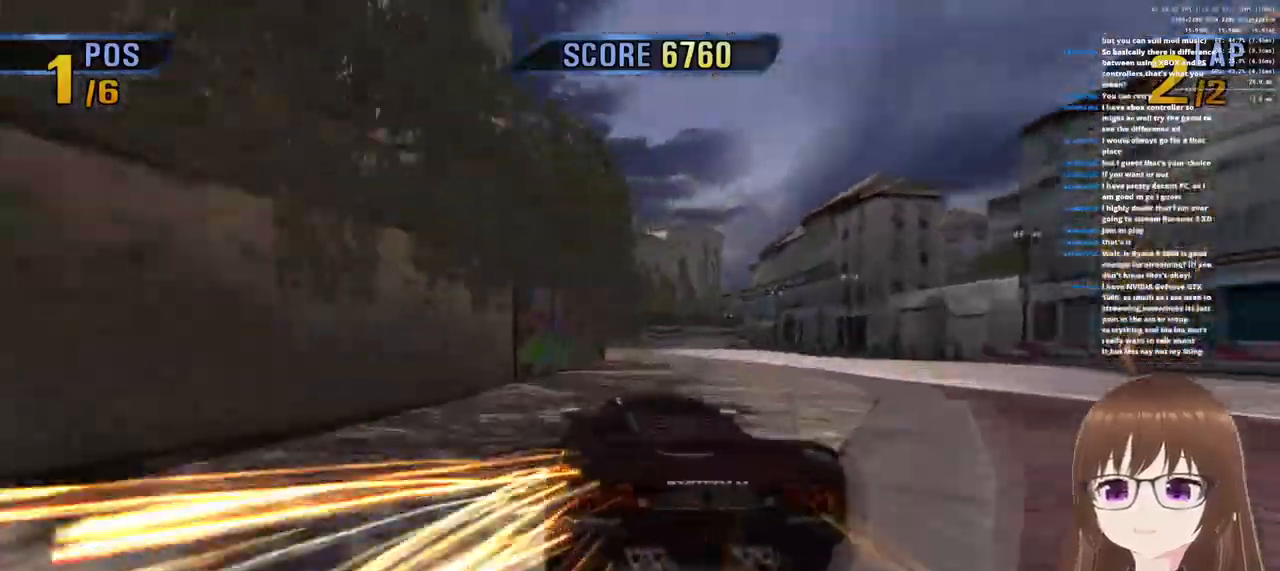
{"buttons": ["CROSS"], "left_stick": "center", "right_stick": "center", "events": []}
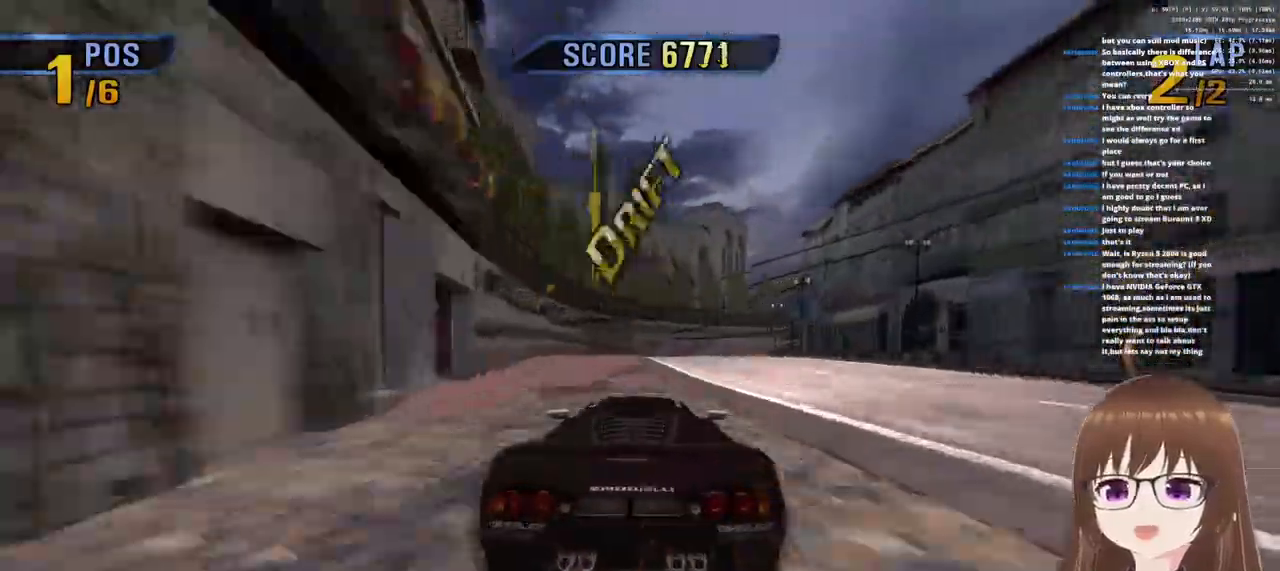
{"buttons": ["CROSS", "SQUARE"], "left_stick": "right", "right_stick": "center", "events": [[267, "left_stick", "right"], [450, "SQUARE", "down"]]}
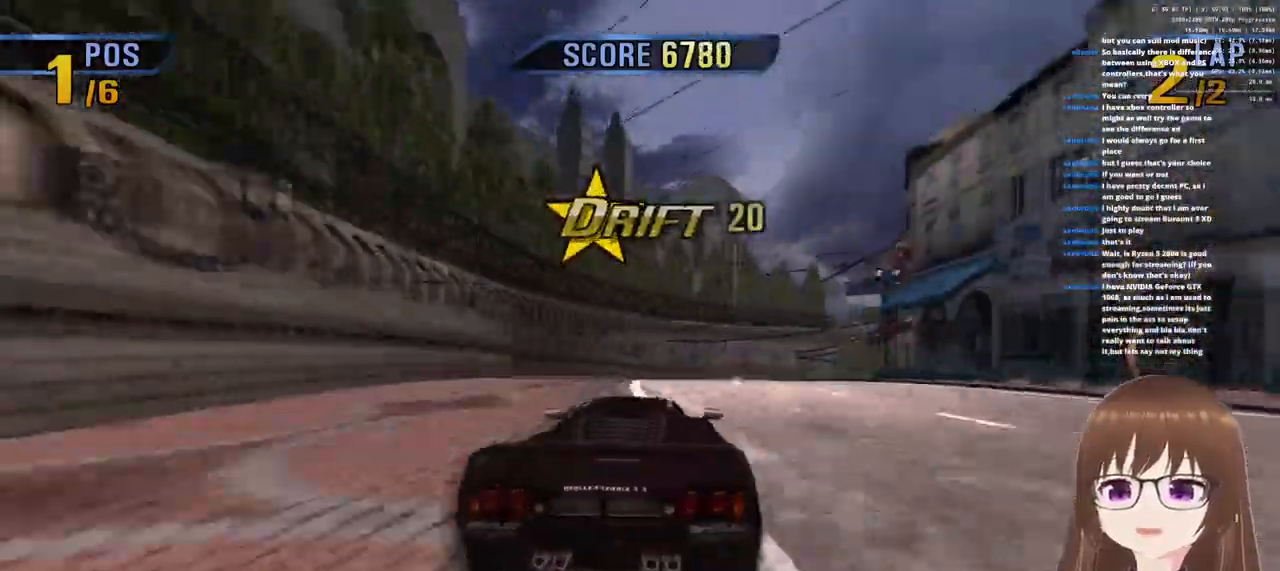
{"buttons": ["CROSS"], "left_stick": "right", "right_stick": "center", "events": [[67, "SQUARE", "up"]]}
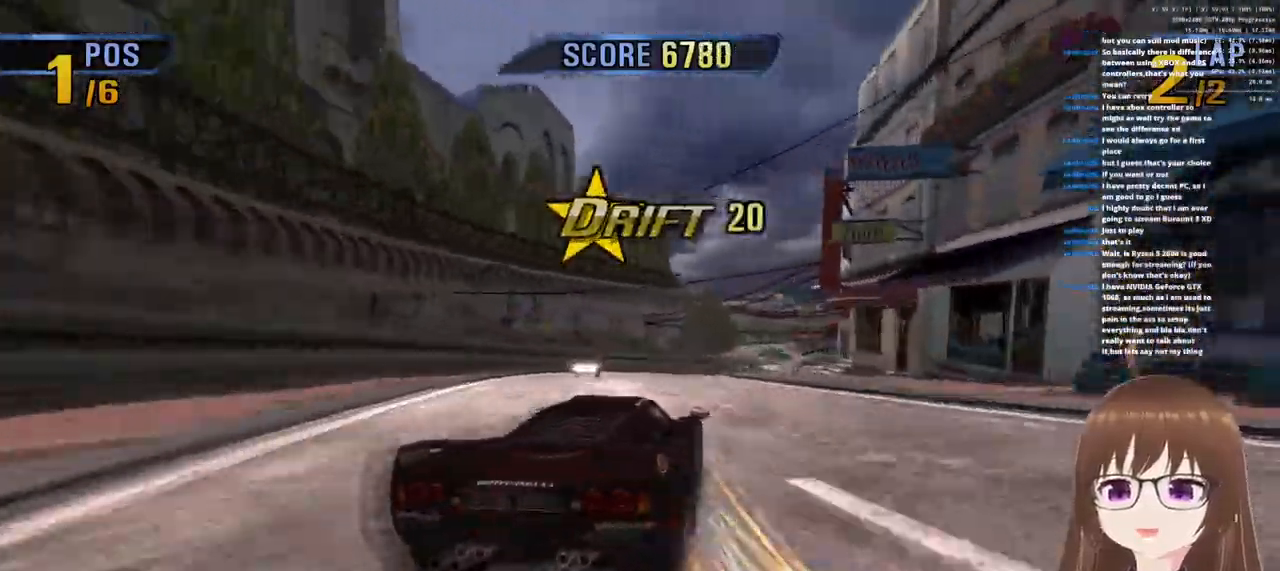
{"buttons": ["CROSS"], "left_stick": "left", "right_stick": "center", "events": [[317, "left_stick", "left"]]}
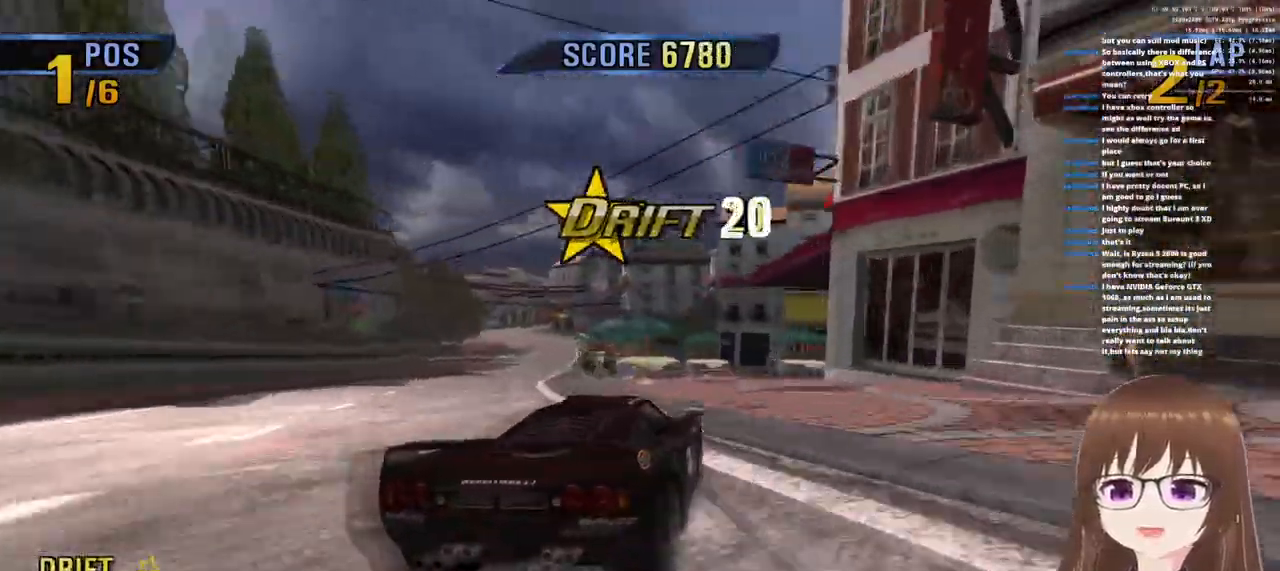
{"buttons": ["CROSS"], "left_stick": "left", "right_stick": "center", "events": []}
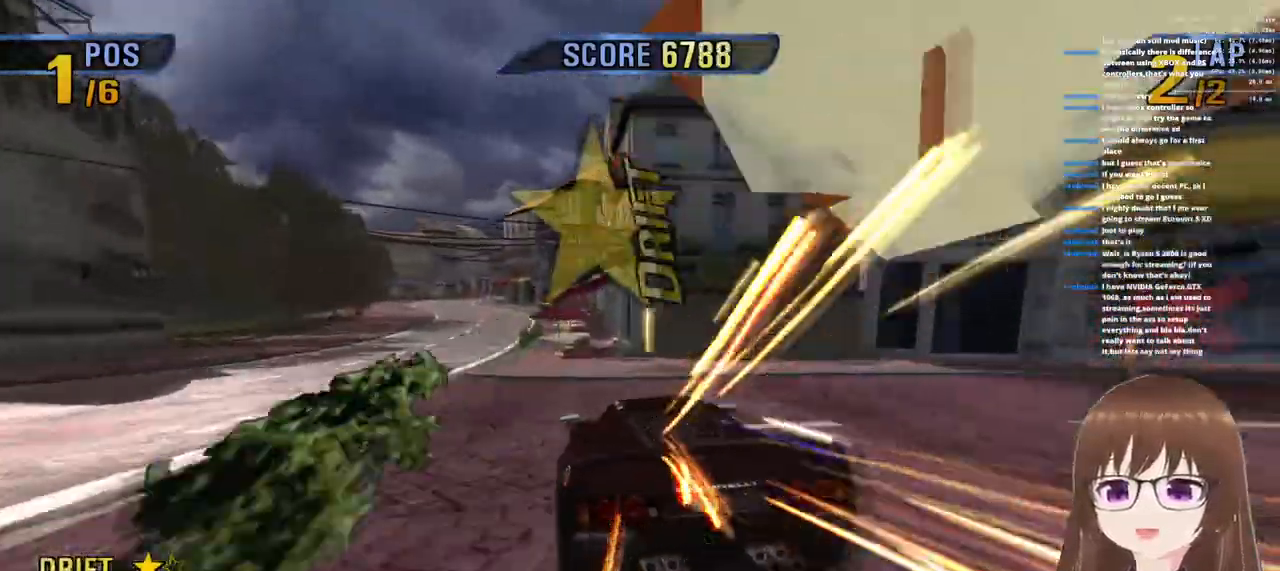
{"buttons": ["CROSS"], "left_stick": "left", "right_stick": "center", "events": []}
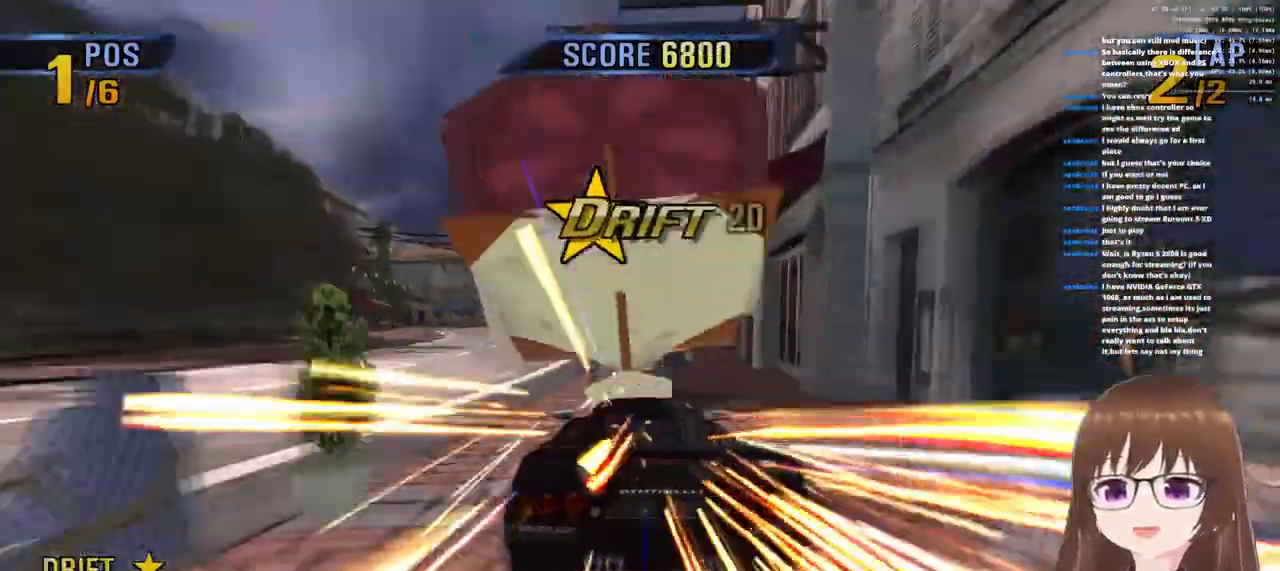
{"buttons": ["CROSS"], "left_stick": "left", "right_stick": "center", "events": []}
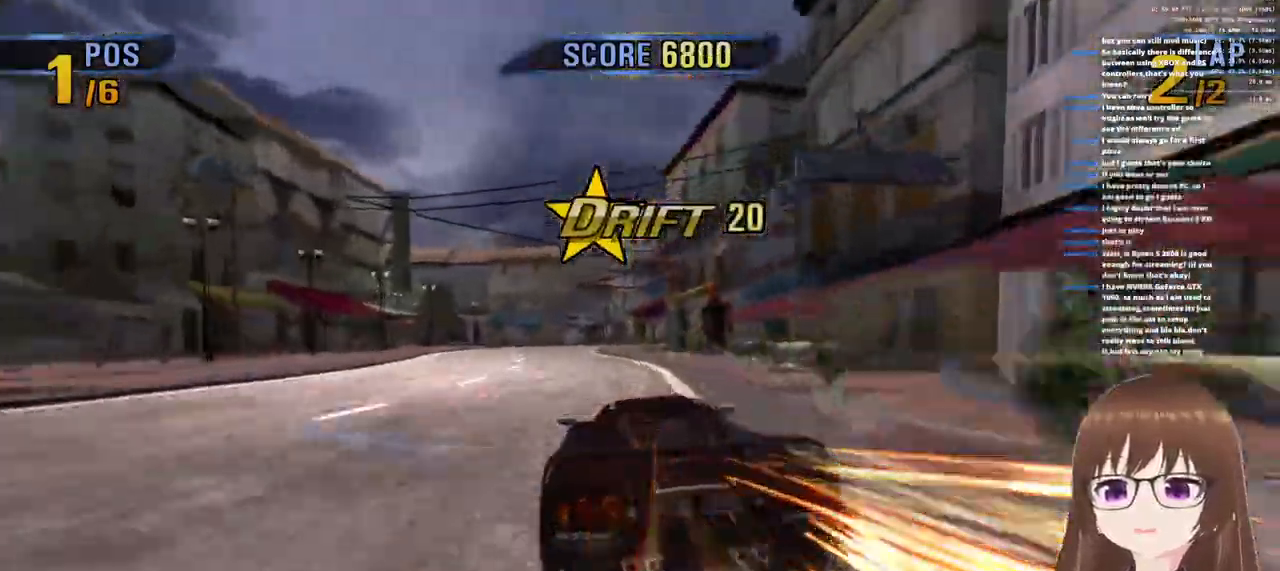
{"buttons": ["CROSS"], "left_stick": "right", "right_stick": "center", "events": [[33, "left_stick", "center"], [183, "left_stick", "right"], [283, "SQUARE", "down"], [433, "SQUARE", "up"]]}
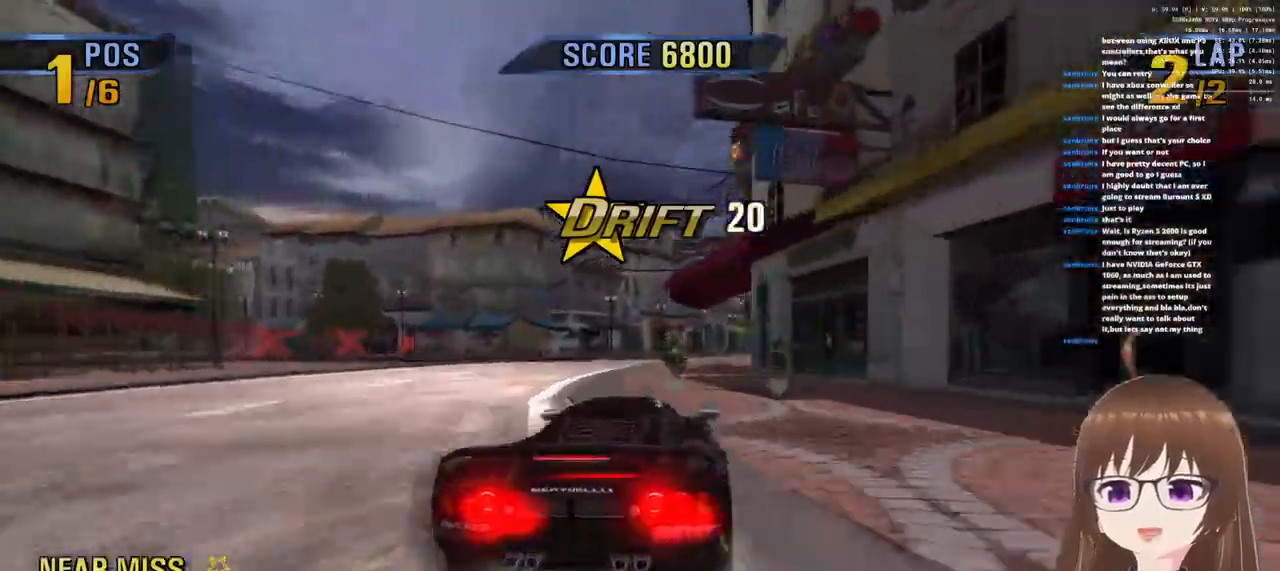
{"buttons": ["CROSS"], "left_stick": "left", "right_stick": "center", "events": [[167, "left_stick", "center"], [317, "left_stick", "left"]]}
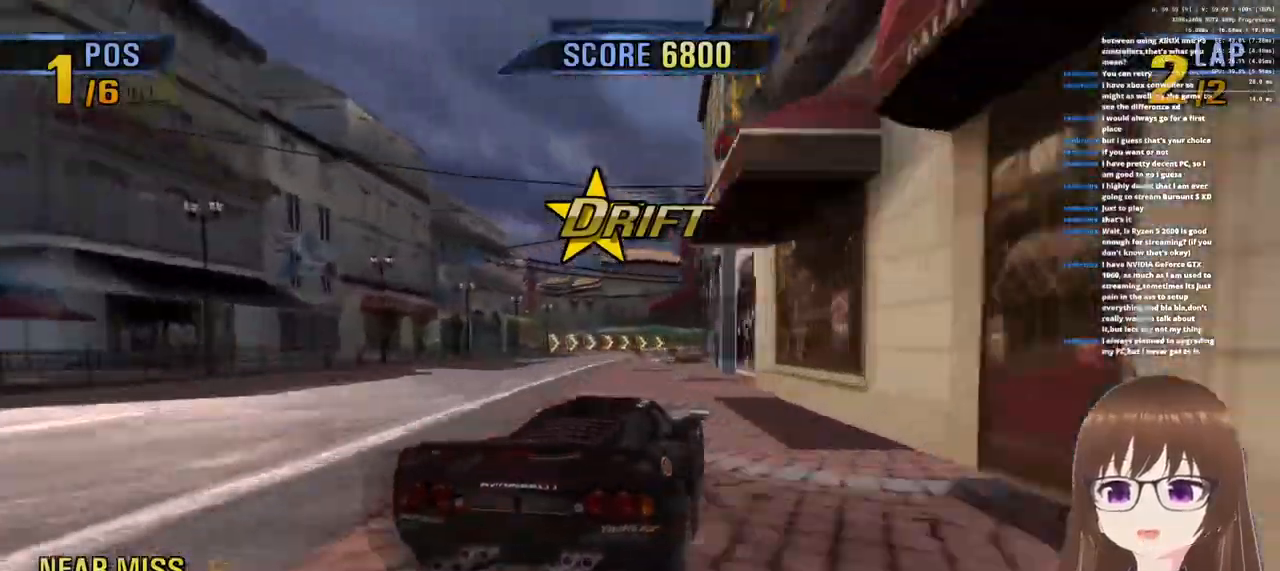
{"buttons": ["CROSS", "SQUARE"], "left_stick": "right", "right_stick": "center", "events": [[50, "left_stick", "center"], [450, "left_stick", "right"], [483, "SQUARE", "down"]]}
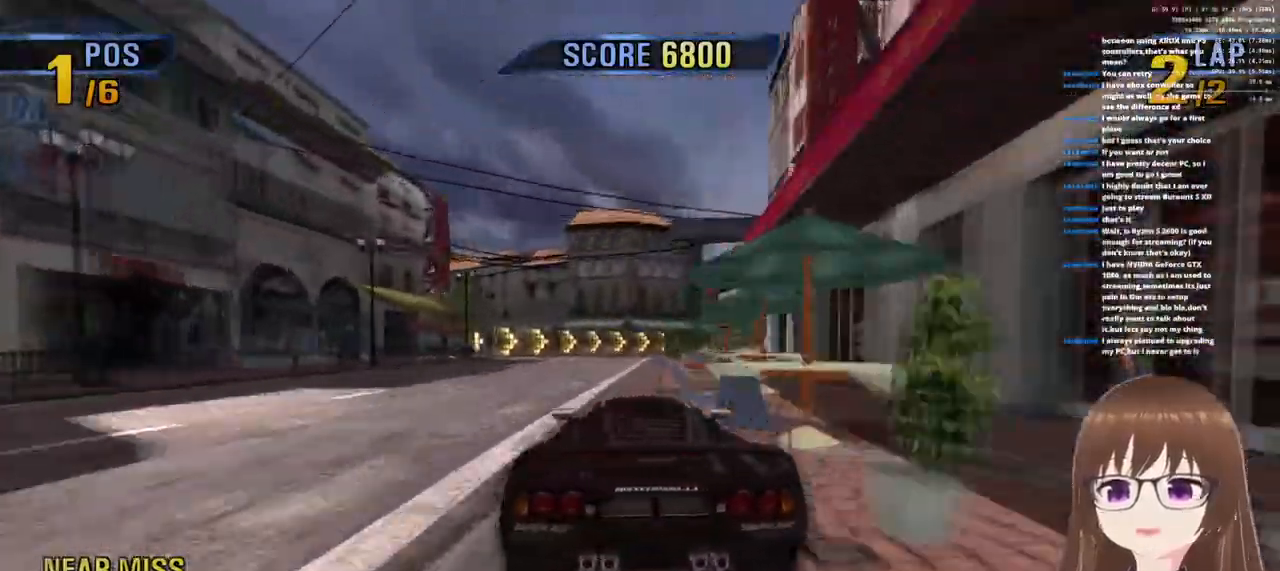
{"buttons": ["CROSS"], "left_stick": "center", "right_stick": "center", "events": [[117, "SQUARE", "up"], [417, "left_stick", "center"]]}
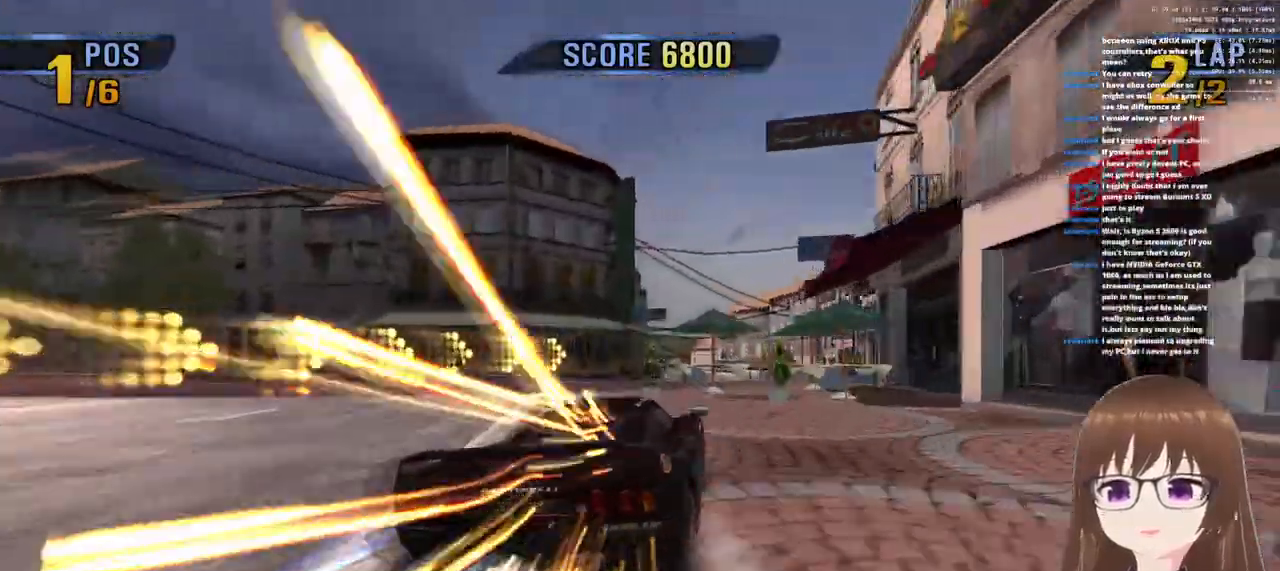
{"buttons": ["CROSS"], "left_stick": "left", "right_stick": "center", "events": [[167, "left_stick", "left"], [350, "SQUARE", "down"], [483, "SQUARE", "up"]]}
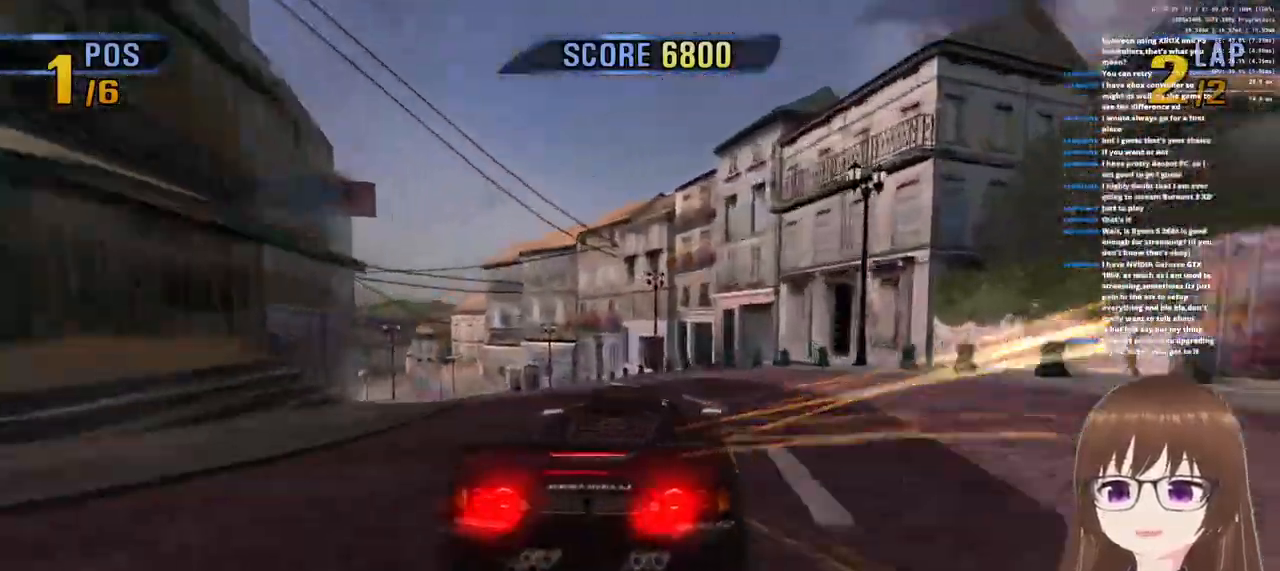
{"buttons": ["CROSS"], "left_stick": "left", "right_stick": "center", "events": [[50, "SQUARE", "down"], [150, "SQUARE", "up"]]}
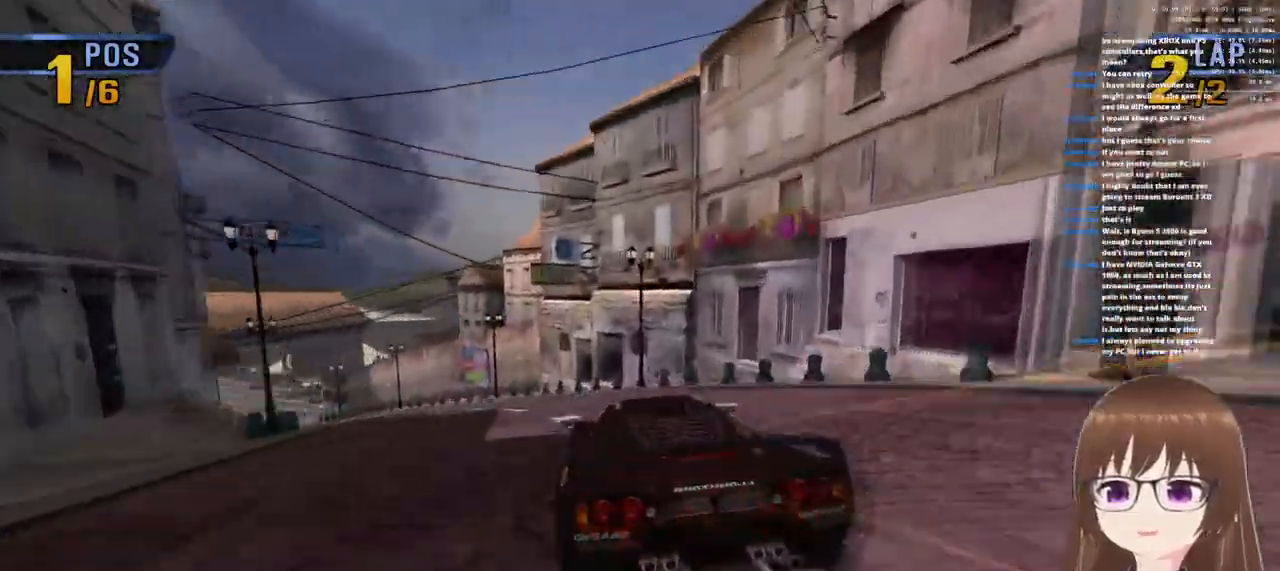
{"buttons": ["CROSS"], "left_stick": "left", "right_stick": "center", "events": []}
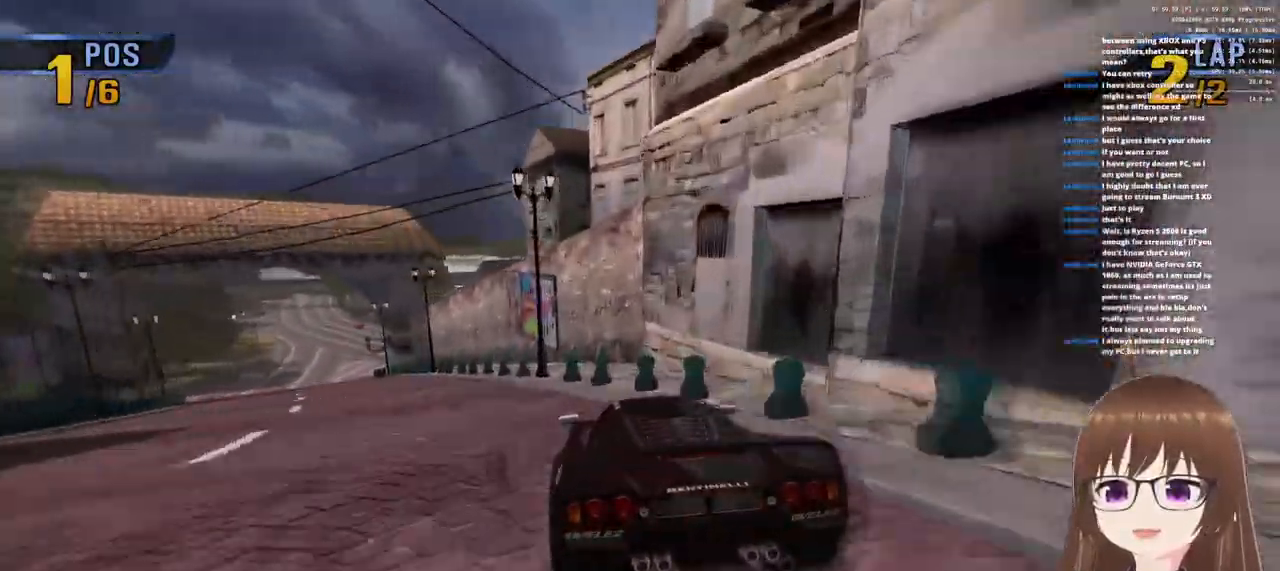
{"buttons": ["CROSS"], "left_stick": "left", "right_stick": "center", "events": []}
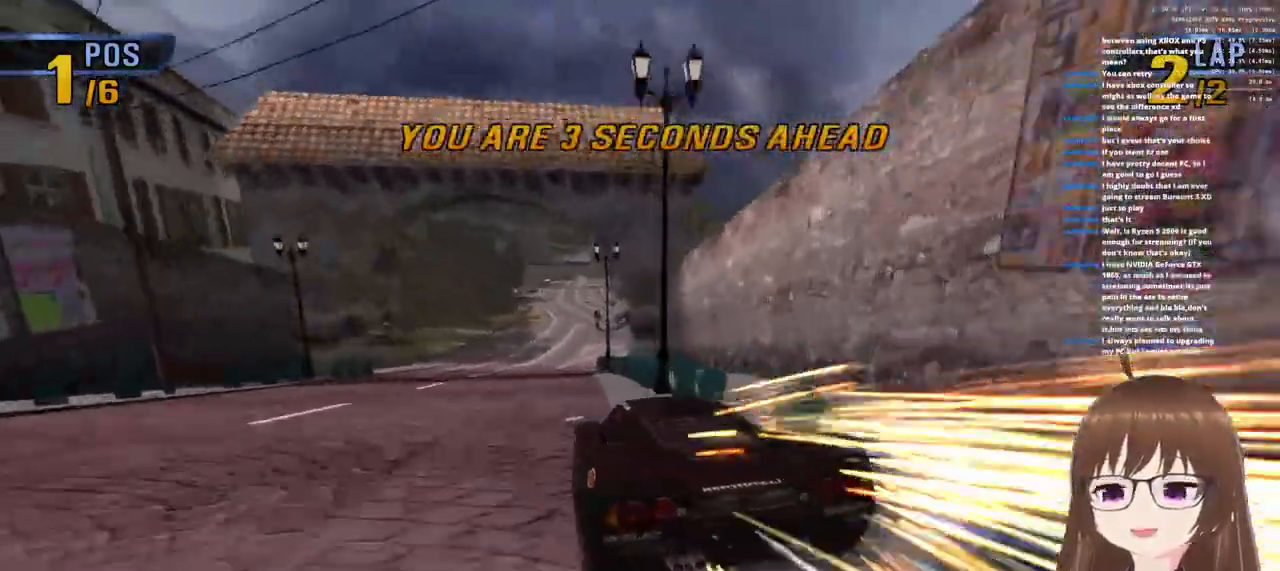
{"buttons": ["CROSS"], "left_stick": "right", "right_stick": "center", "events": [[50, "left_stick", "center"], [333, "left_stick", "right"]]}
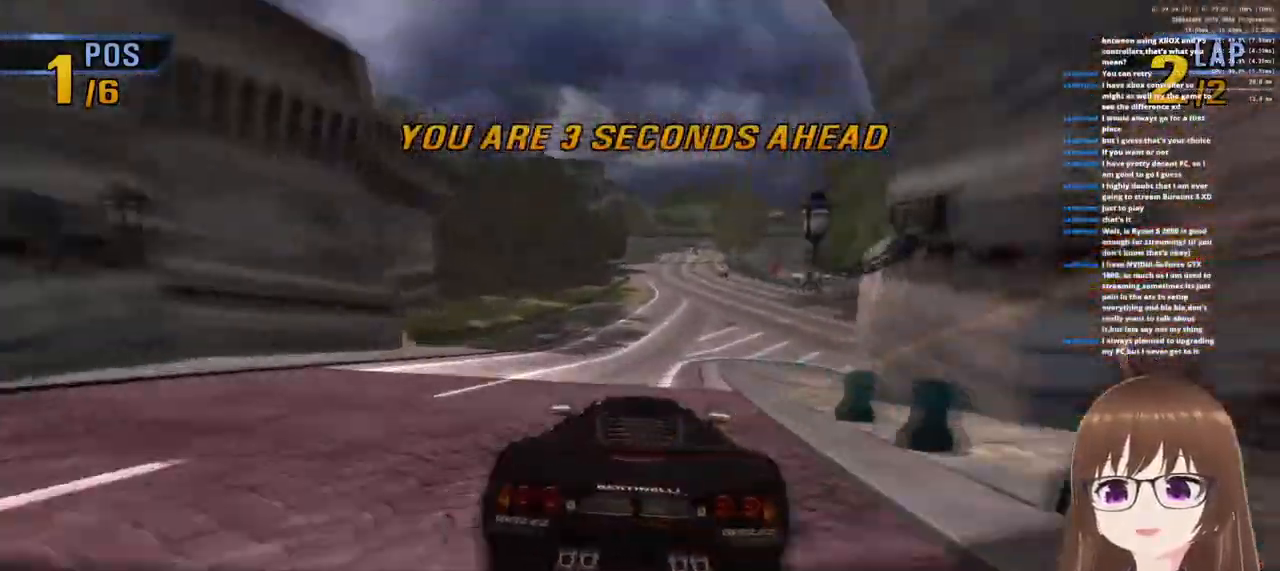
{"buttons": ["CROSS"], "left_stick": "center", "right_stick": "center", "events": [[150, "left_stick", "center"]]}
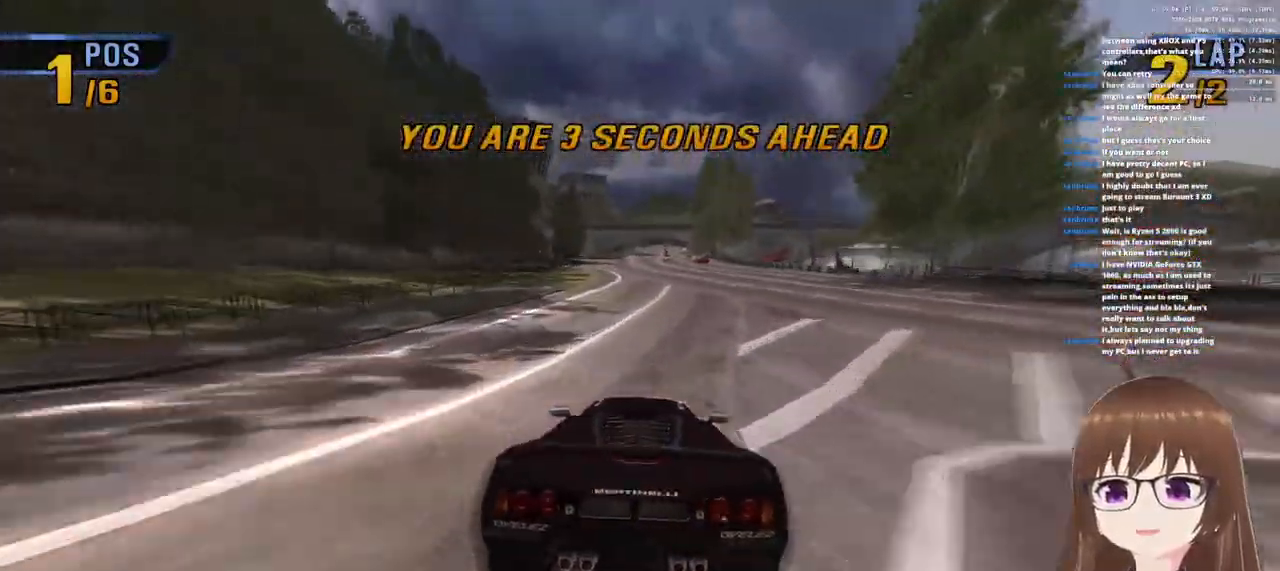
{"buttons": ["CROSS"], "left_stick": "right", "right_stick": "center", "events": [[433, "left_stick", "right"]]}
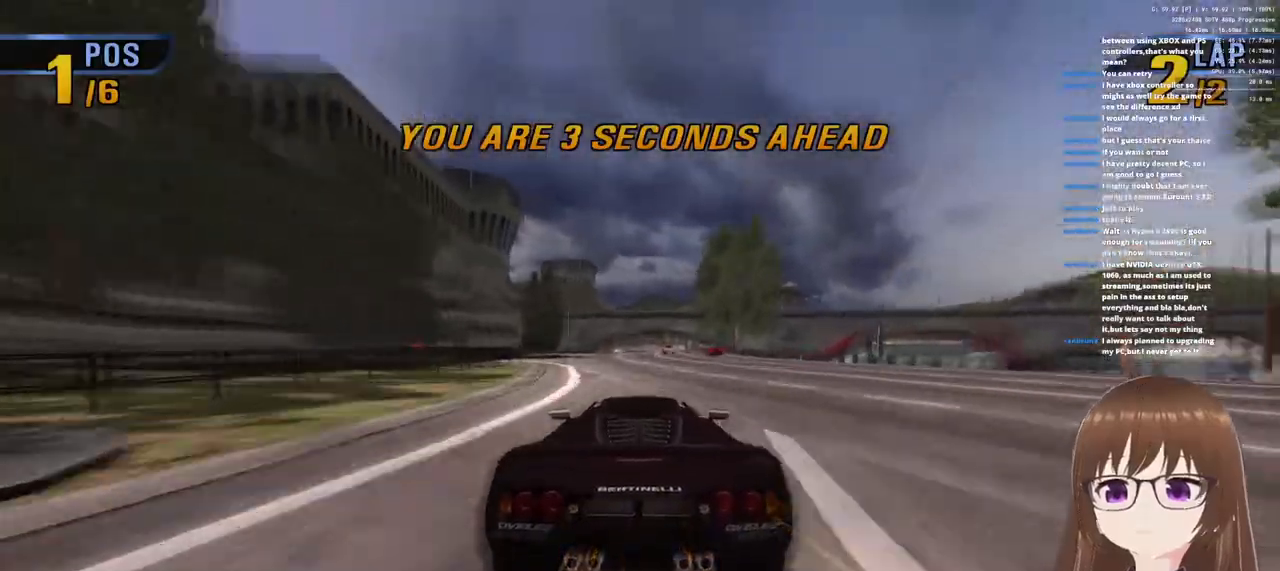
{"buttons": ["CROSS"], "left_stick": "center", "right_stick": "center", "events": [[83, "left_stick", "center"], [283, "left_stick", "left"], [450, "left_stick", "center"]]}
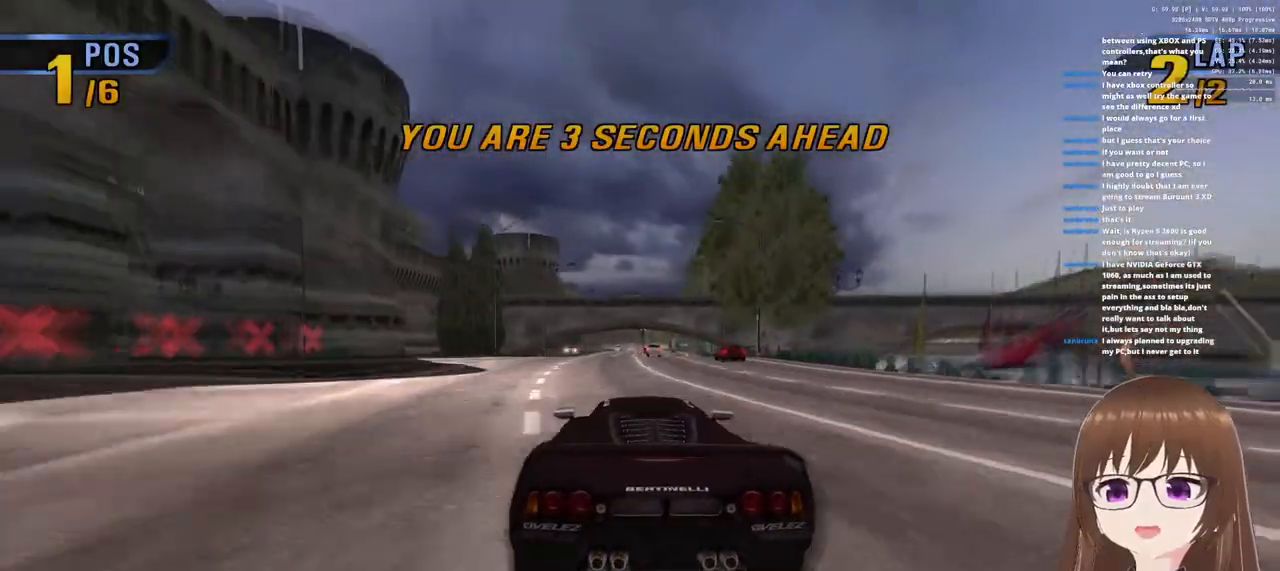
{"buttons": ["CROSS"], "left_stick": "right", "right_stick": "center", "events": [[433, "left_stick", "right"]]}
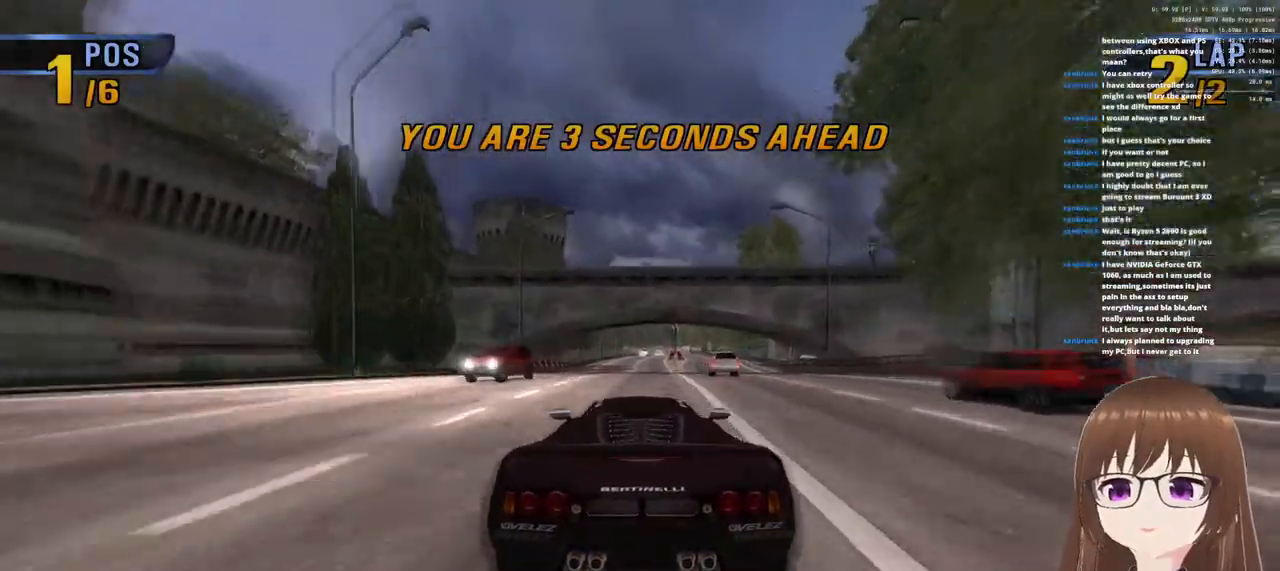
{"buttons": ["CROSS"], "left_stick": "right", "right_stick": "center", "events": [[67, "left_stick", "center"], [267, "left_stick", "right"]]}
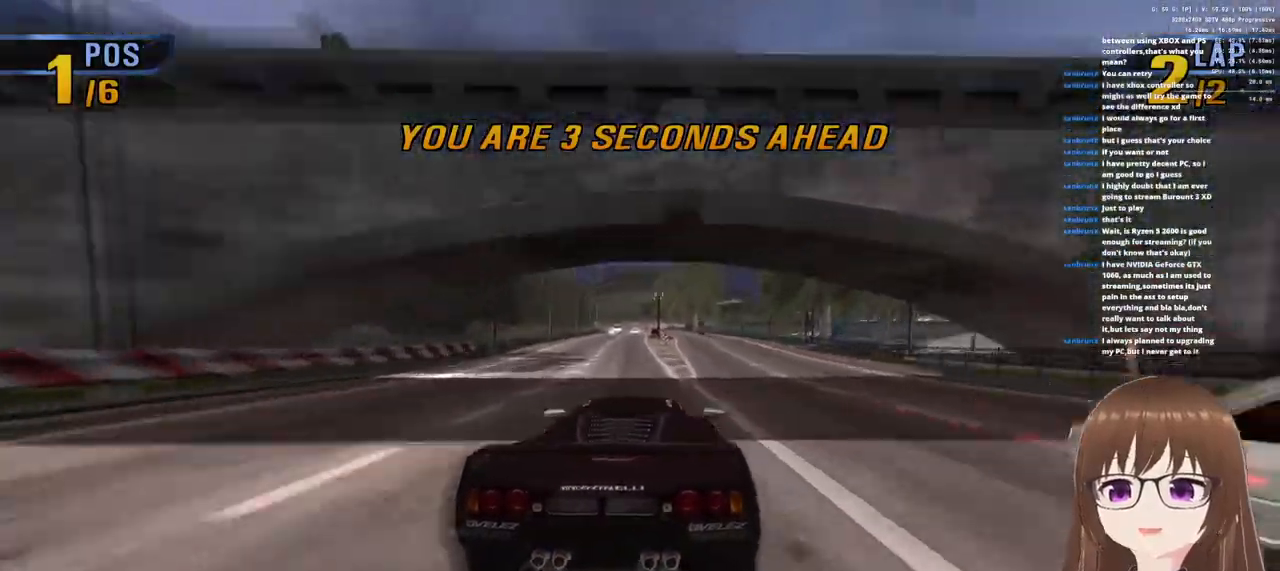
{"buttons": ["CROSS"], "left_stick": "left", "right_stick": "center", "events": [[500, "left_stick", "left"]]}
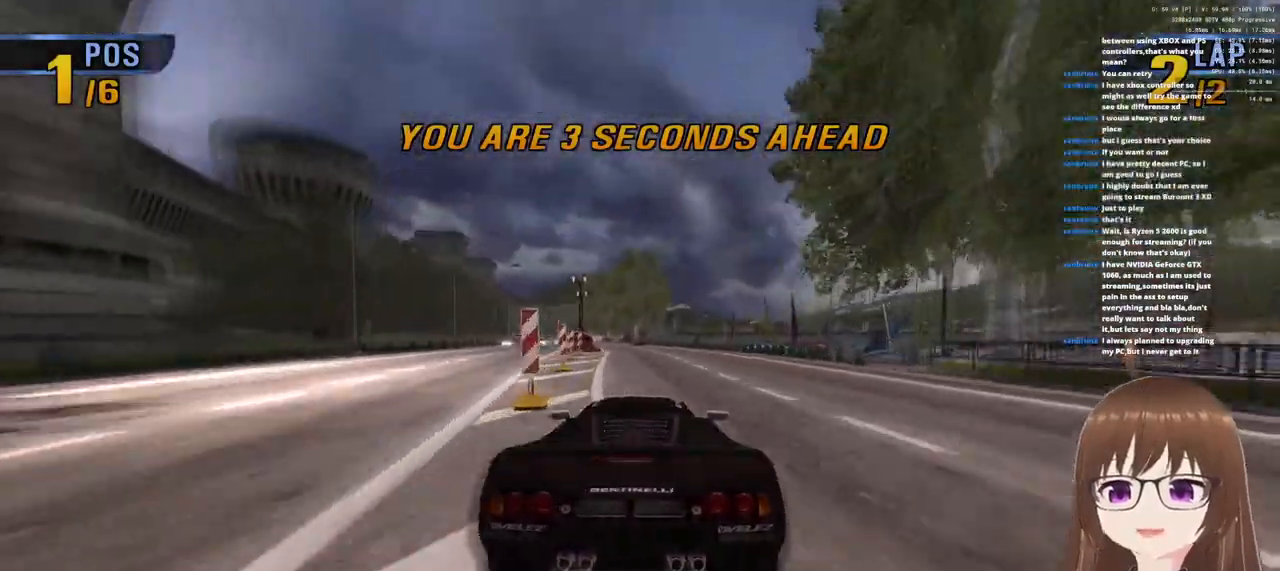
{"buttons": ["CROSS"], "left_stick": "center", "right_stick": "center", "events": [[133, "left_stick", "center"]]}
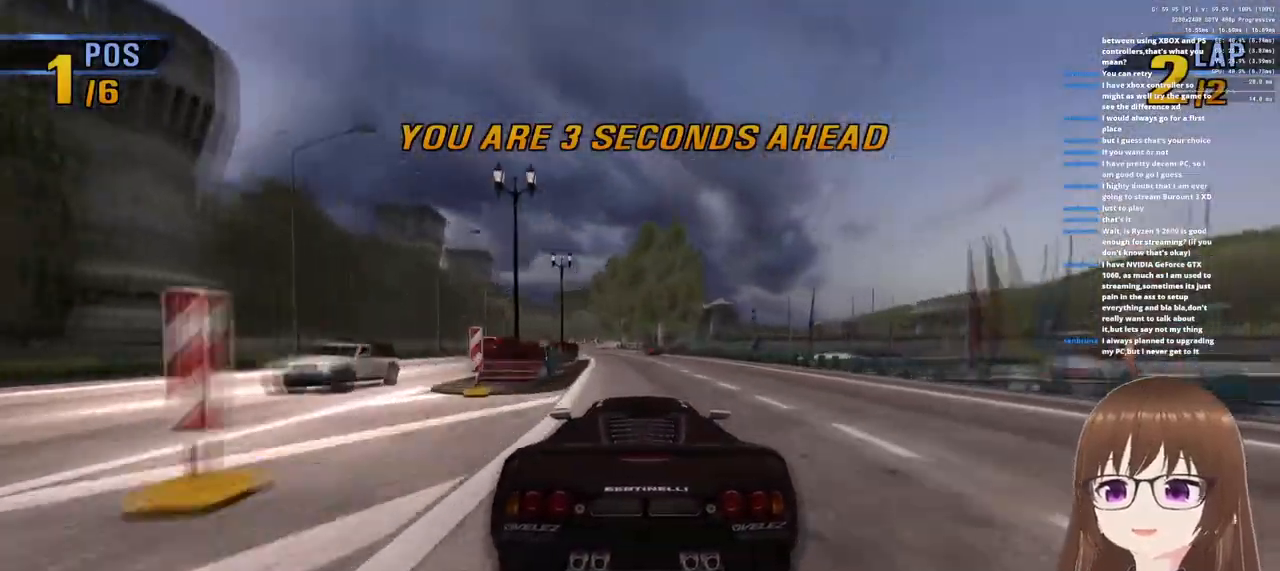
{"buttons": ["CROSS"], "left_stick": "center", "right_stick": "center", "events": [[167, "left_stick", "left"], [317, "left_stick", "center"]]}